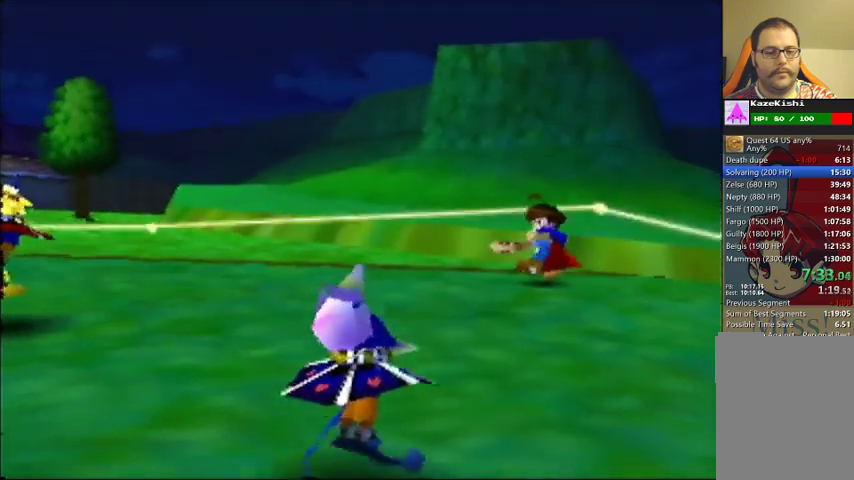
Gameplay with a controller (Nintendo layout); each line is a JSON object with the inputs held at the frame after it. "events" lists button and stick changes between this image and that frame as [ms after this image, input, new state], when the widget could be followed in between. Not read: DPAD_UP L3 R3.
{"buttons": [], "left_stick": "center"}
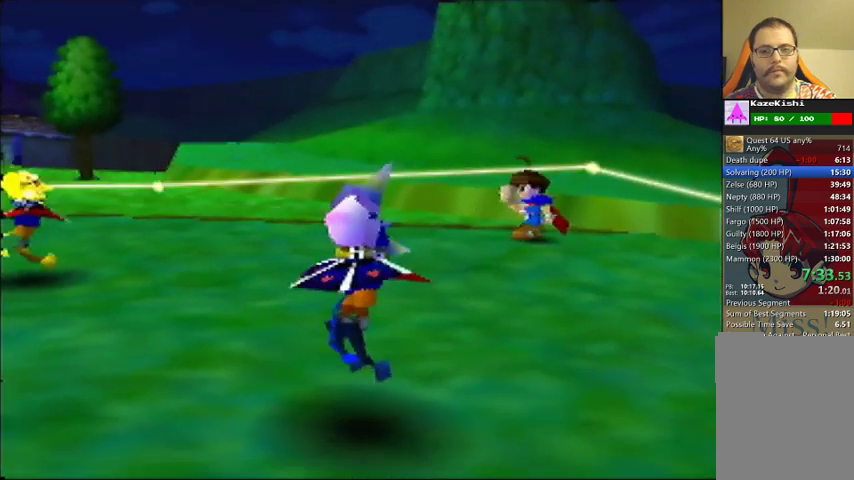
{"buttons": [], "left_stick": "center"}
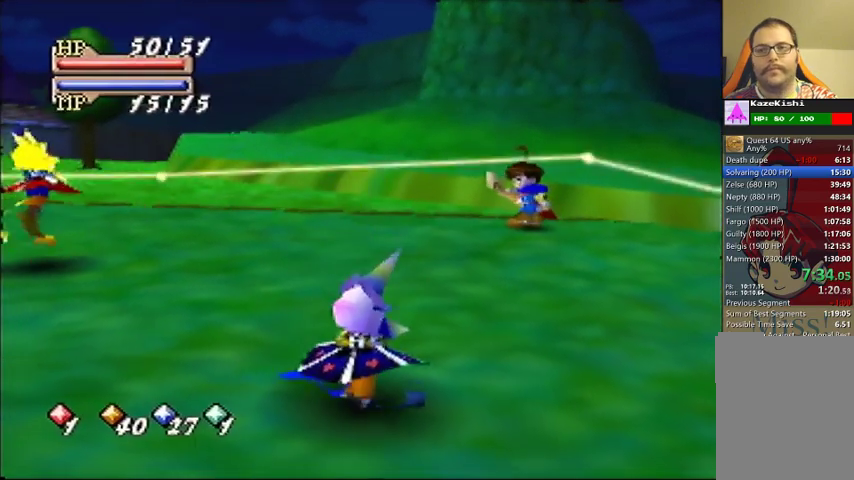
{"buttons": [], "left_stick": "center"}
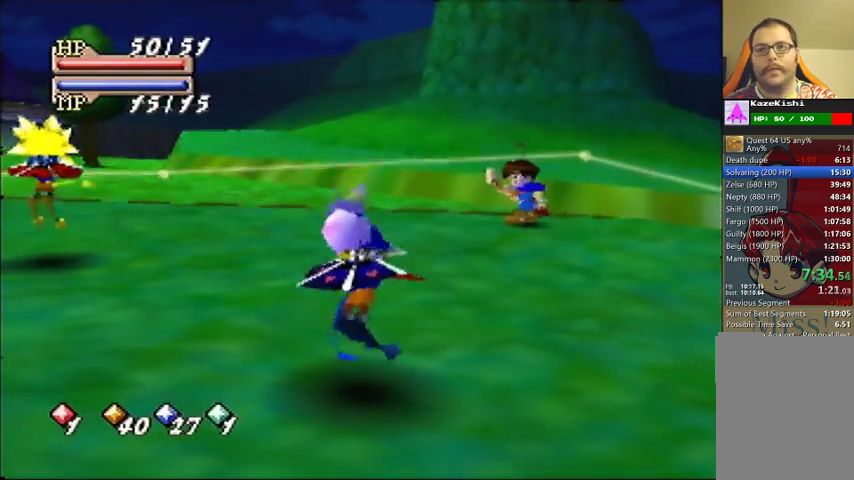
{"buttons": [], "left_stick": "center"}
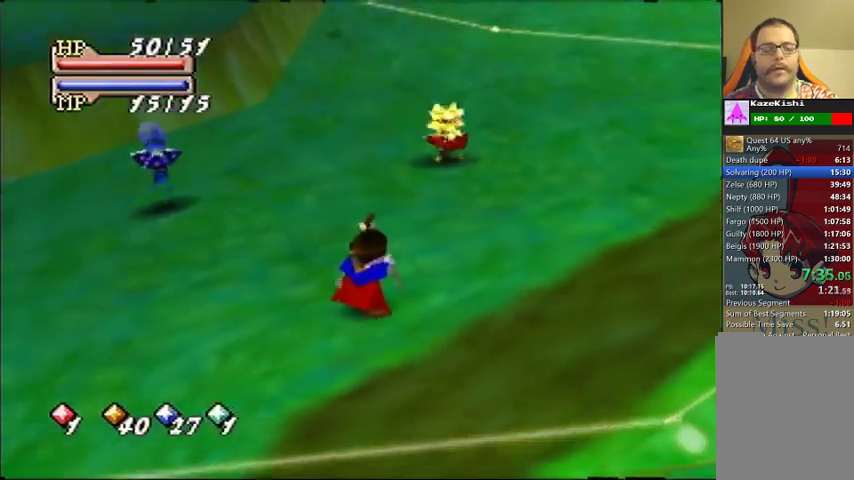
{"buttons": [], "left_stick": "down", "events": [[267, "left_stick", "down"]]}
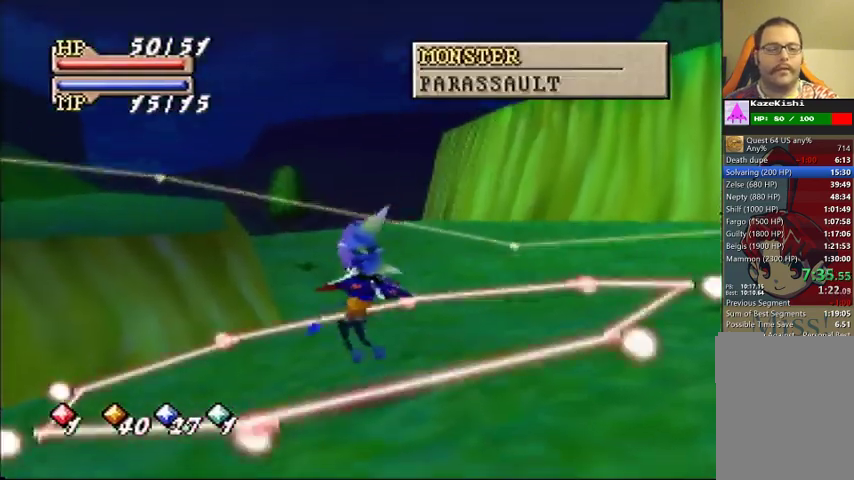
{"buttons": [], "left_stick": "down"}
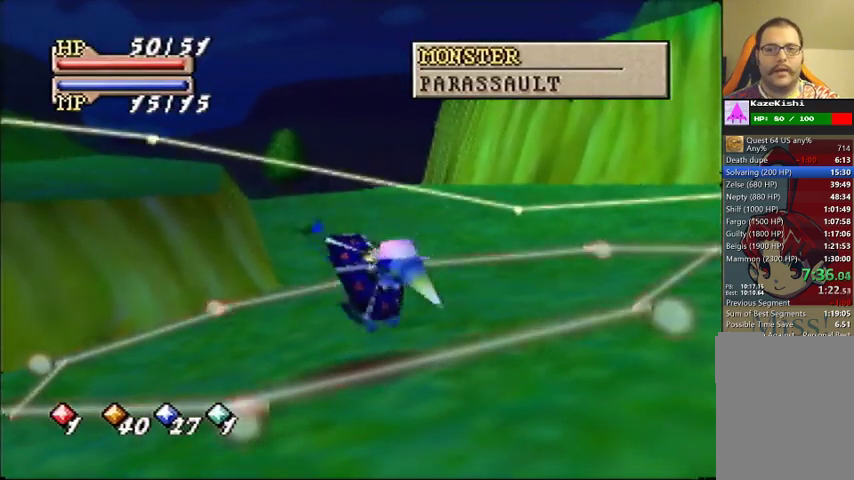
{"buttons": [], "left_stick": "down"}
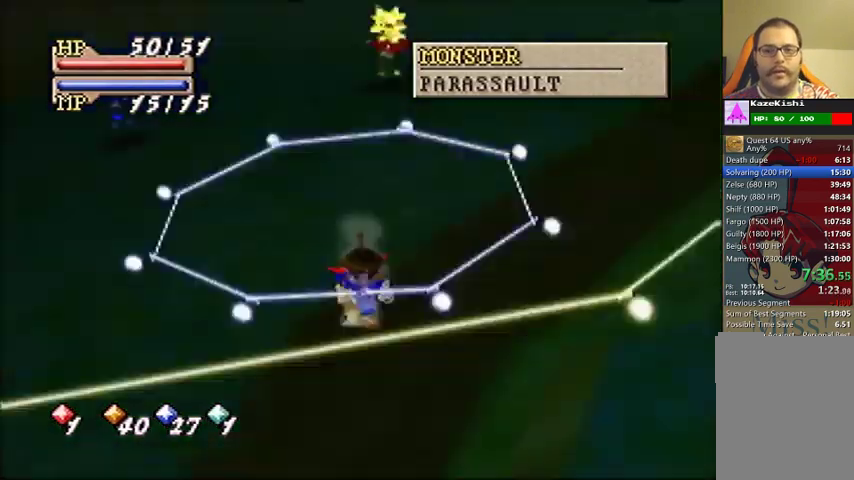
{"buttons": [], "left_stick": "down"}
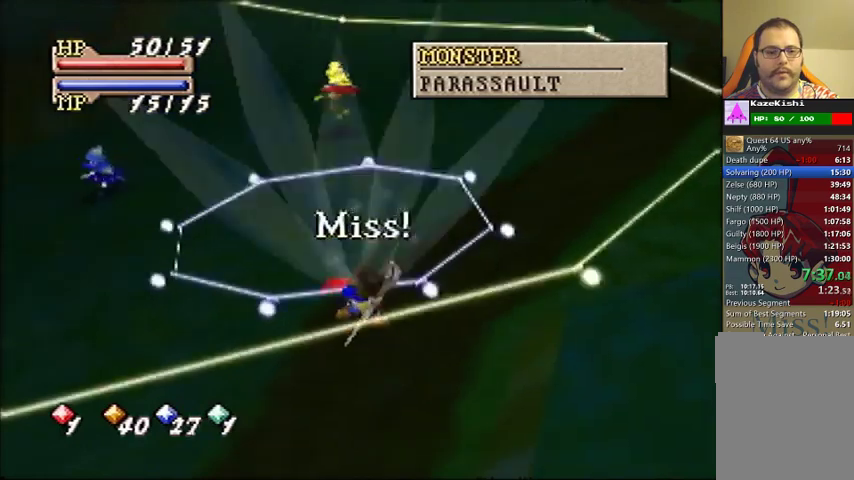
{"buttons": ["C_DOWN", "C_LEFT"], "left_stick": "center", "events": [[433, "C_DOWN", "down"], [433, "left_stick", "center"], [500, "C_LEFT", "down"]]}
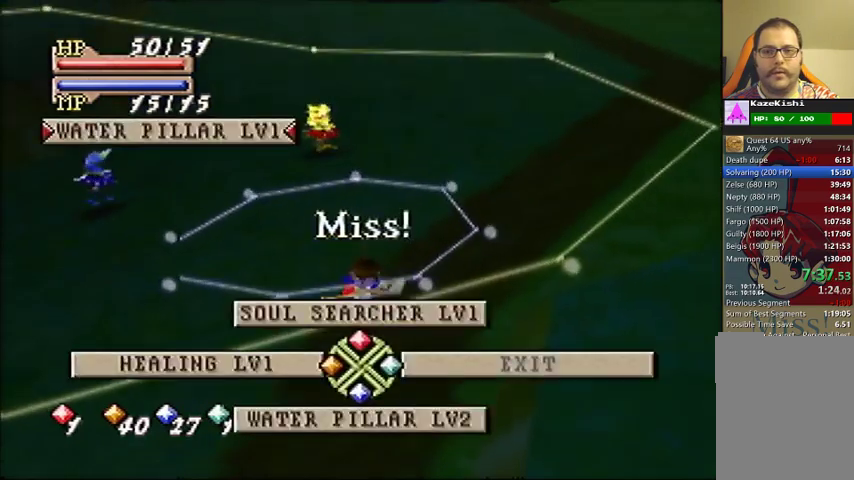
{"buttons": [], "left_stick": "center", "events": [[33, "C_DOWN", "up"], [33, "C_LEFT", "up"], [100, "C_RIGHT", "down"], [167, "C_RIGHT", "up"]]}
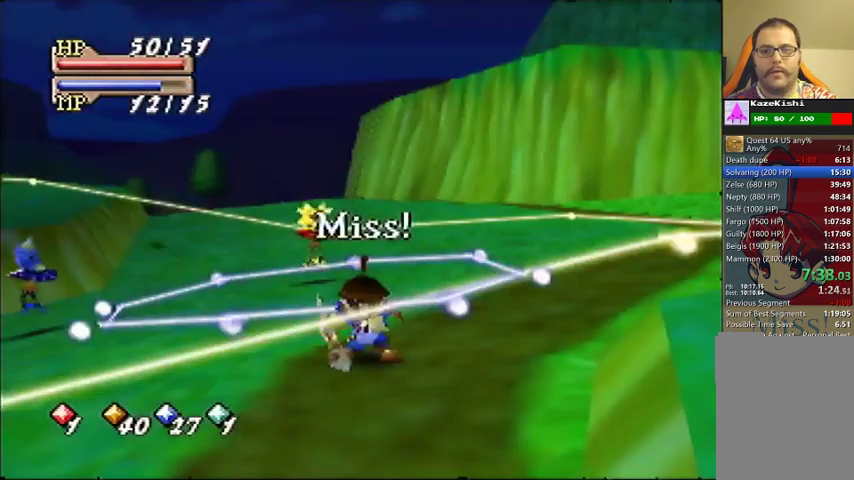
{"buttons": [], "left_stick": "center"}
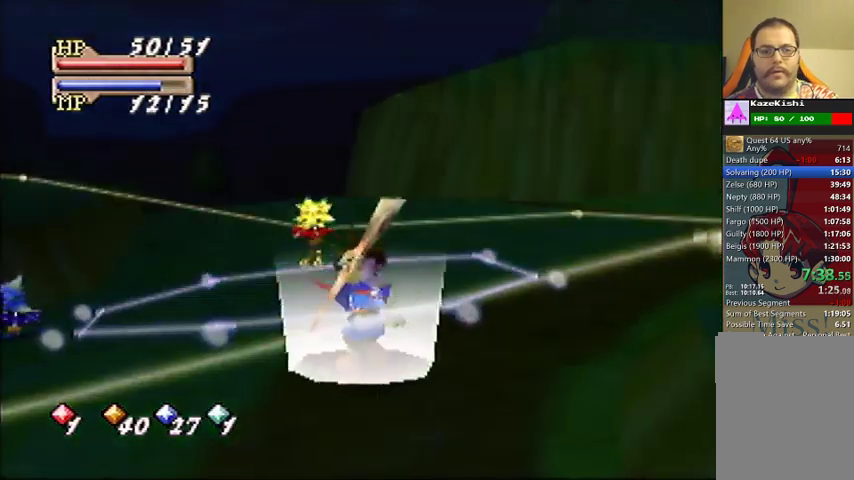
{"buttons": [], "left_stick": "center"}
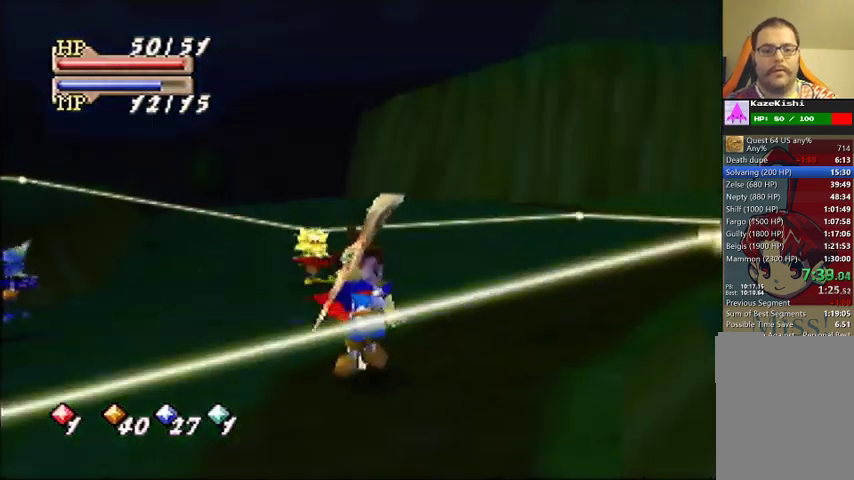
{"buttons": [], "left_stick": "up", "events": [[200, "left_stick", "up"]]}
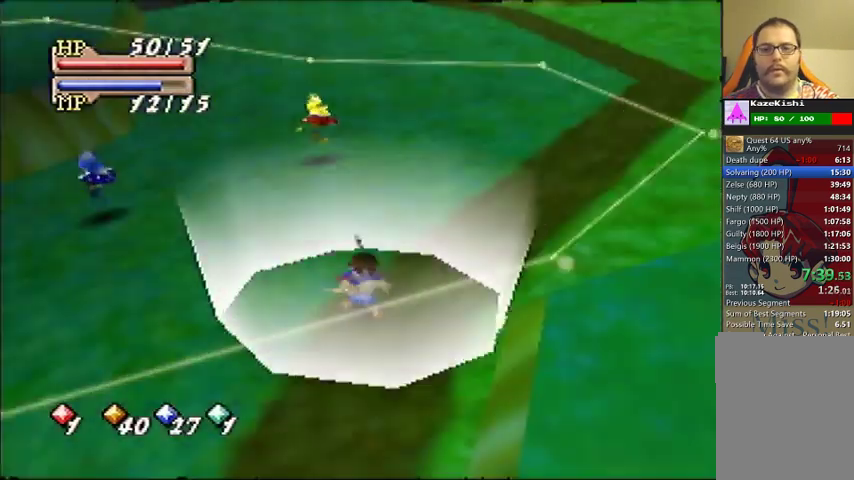
{"buttons": [], "left_stick": "up"}
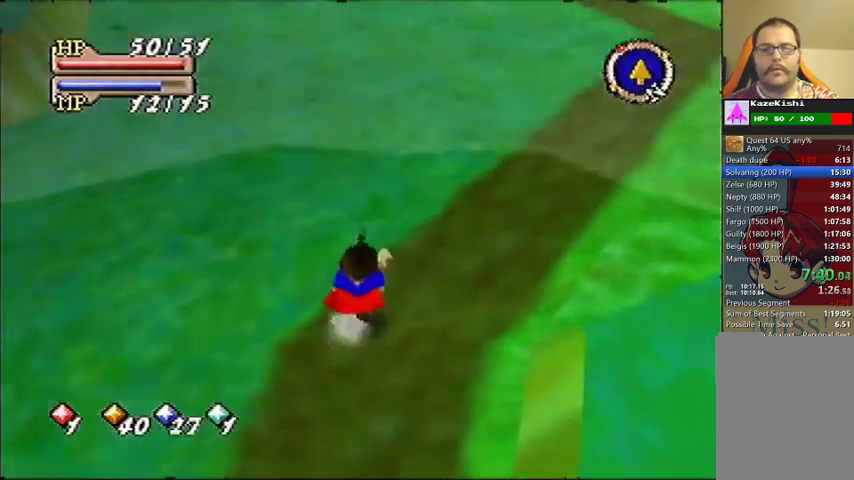
{"buttons": [], "left_stick": "up"}
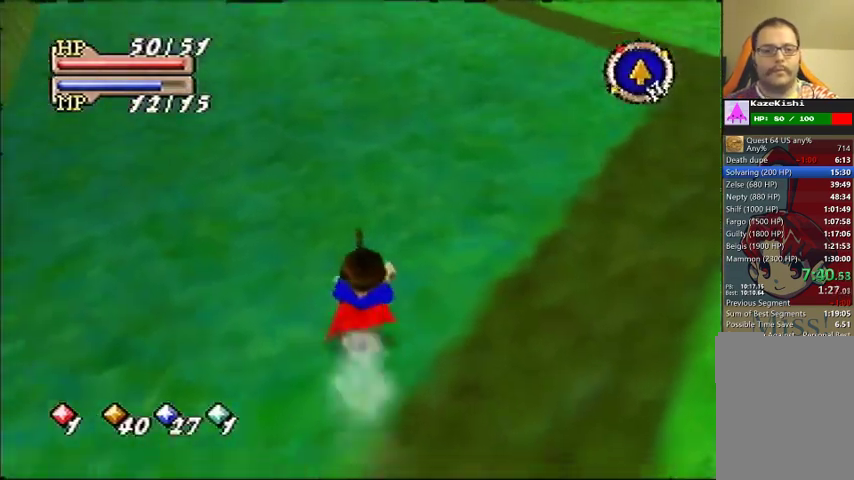
{"buttons": [], "left_stick": "up"}
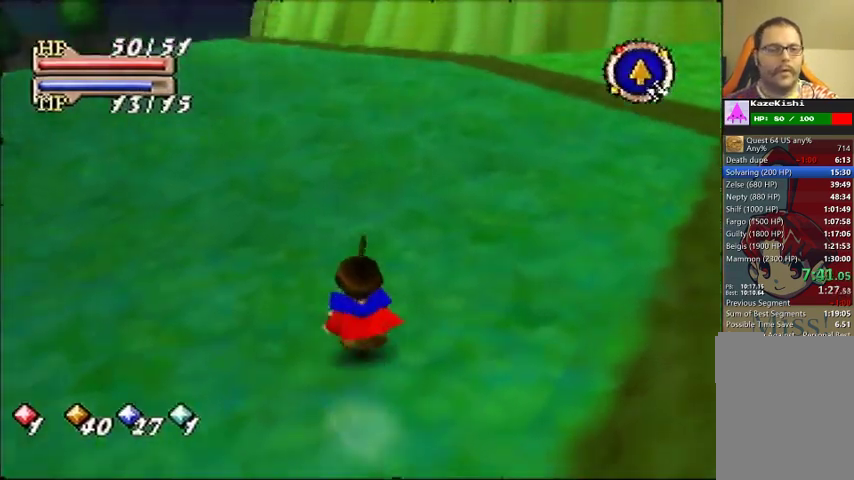
{"buttons": [], "left_stick": "up"}
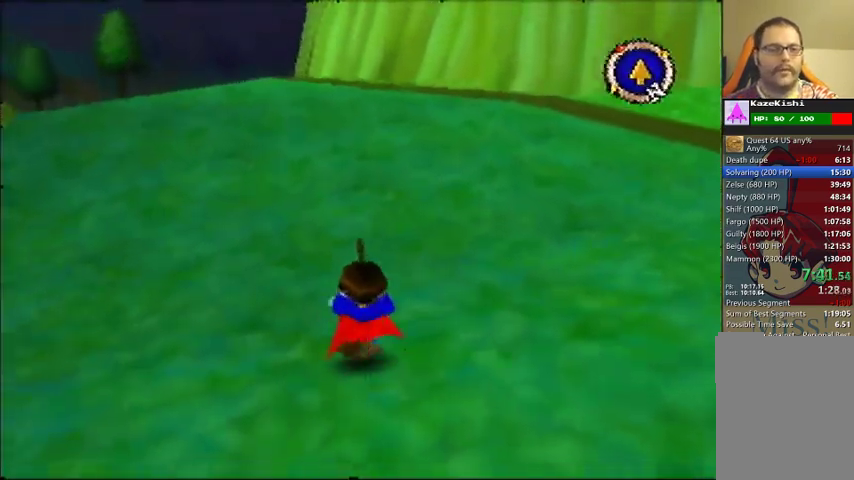
{"buttons": [], "left_stick": "up"}
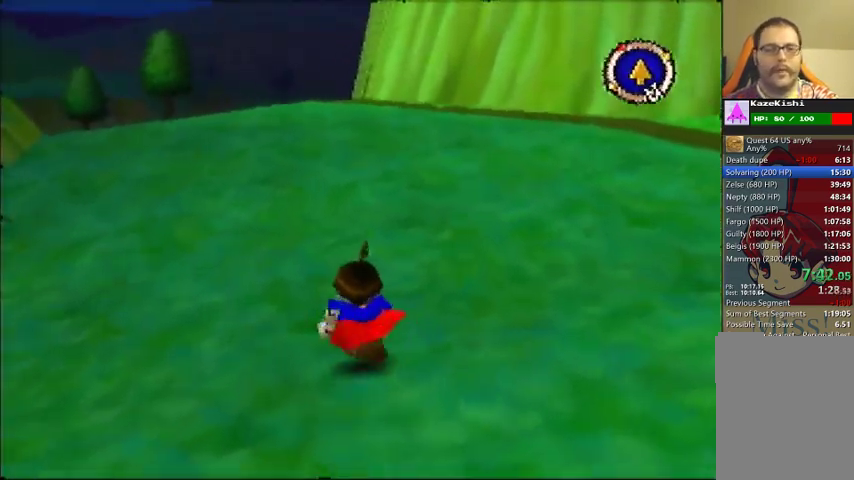
{"buttons": [], "left_stick": "up"}
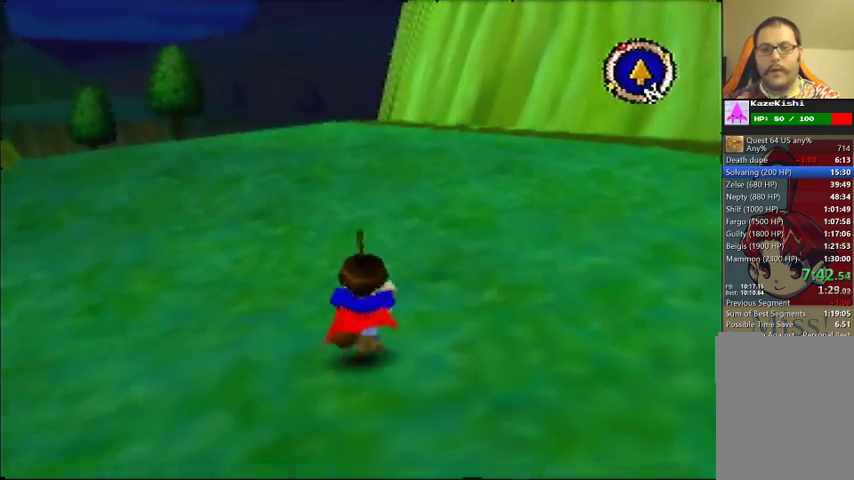
{"buttons": [], "left_stick": "up"}
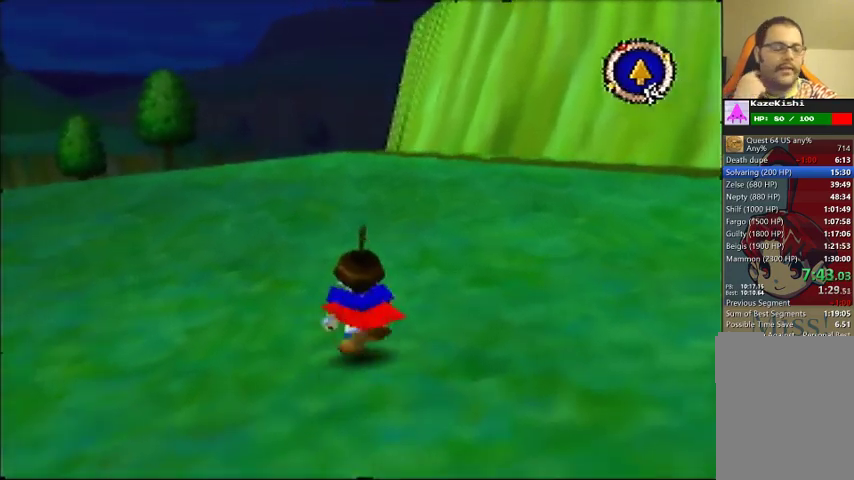
{"buttons": [], "left_stick": "up"}
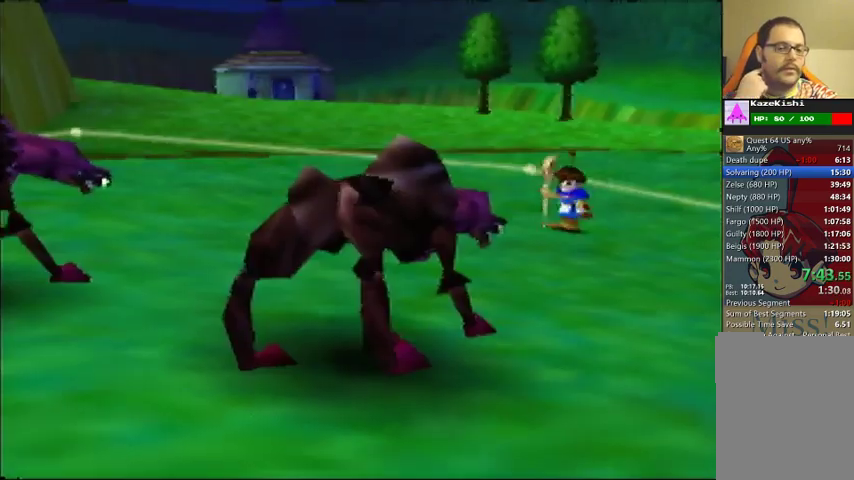
{"buttons": [], "left_stick": "center", "events": [[433, "left_stick", "center"]]}
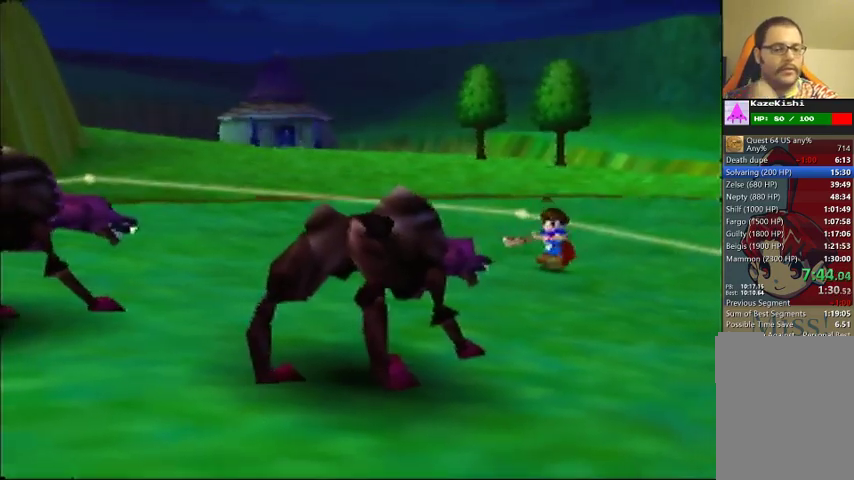
{"buttons": [], "left_stick": "center"}
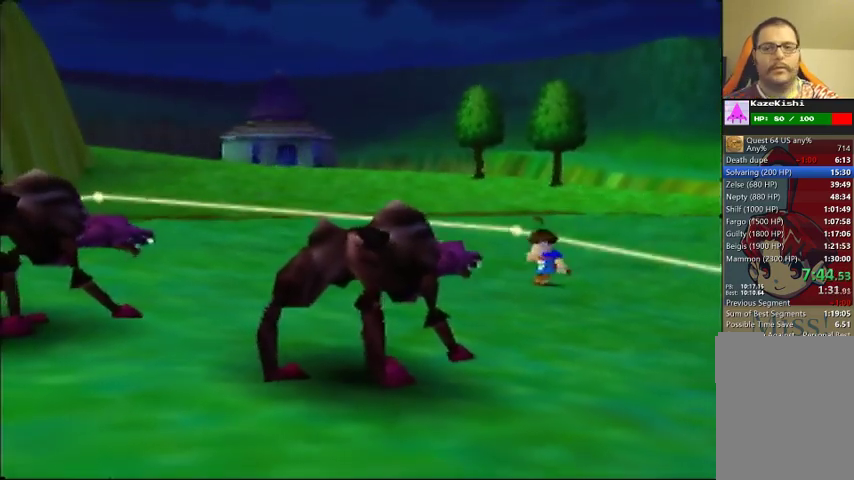
{"buttons": [], "left_stick": "center"}
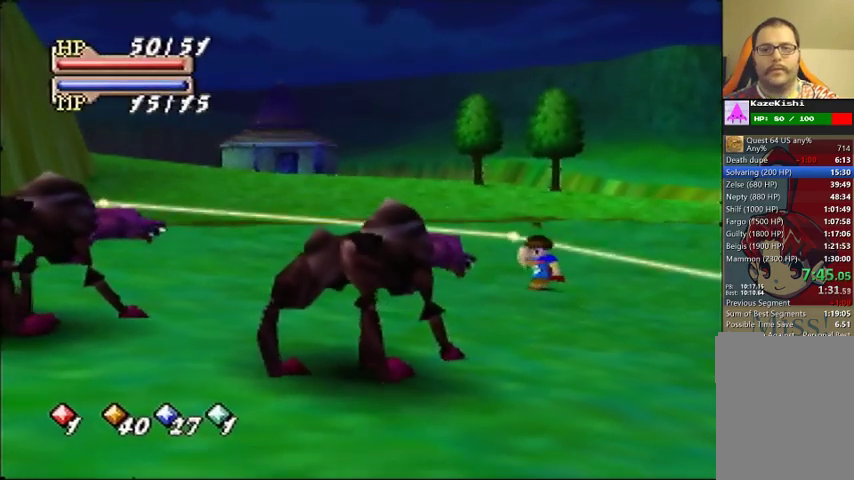
{"buttons": [], "left_stick": "center"}
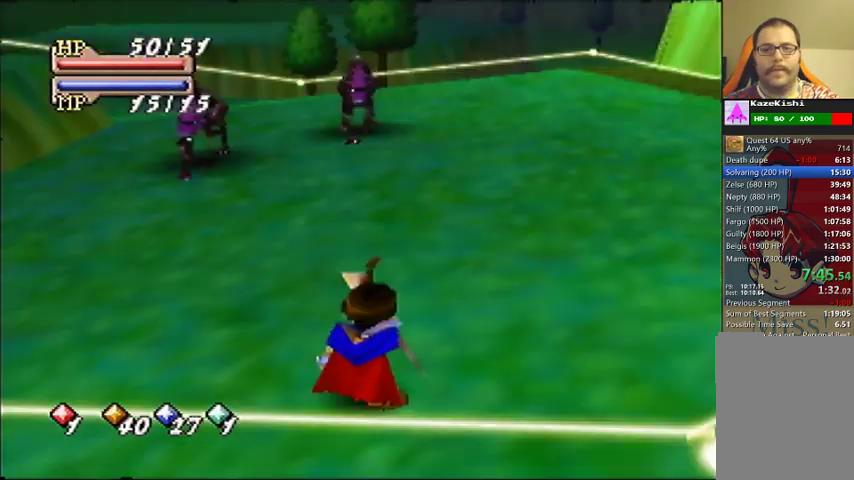
{"buttons": [], "left_stick": "center"}
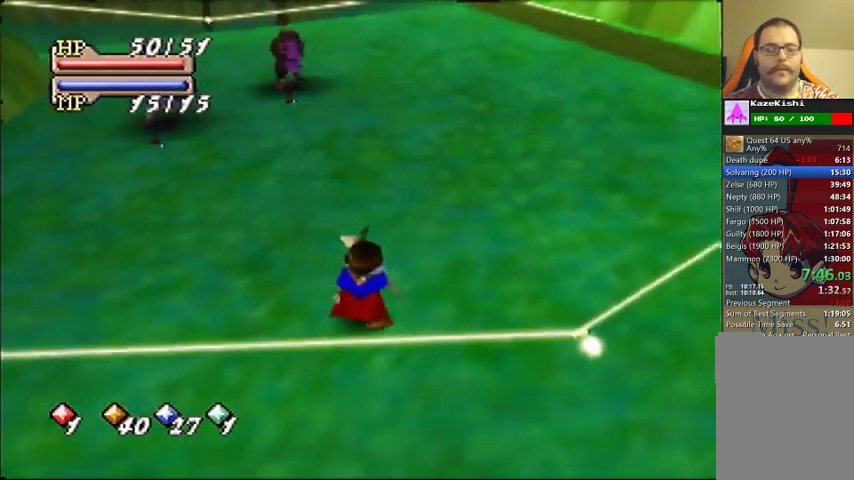
{"buttons": [], "left_stick": "down", "events": [[267, "left_stick", "down"]]}
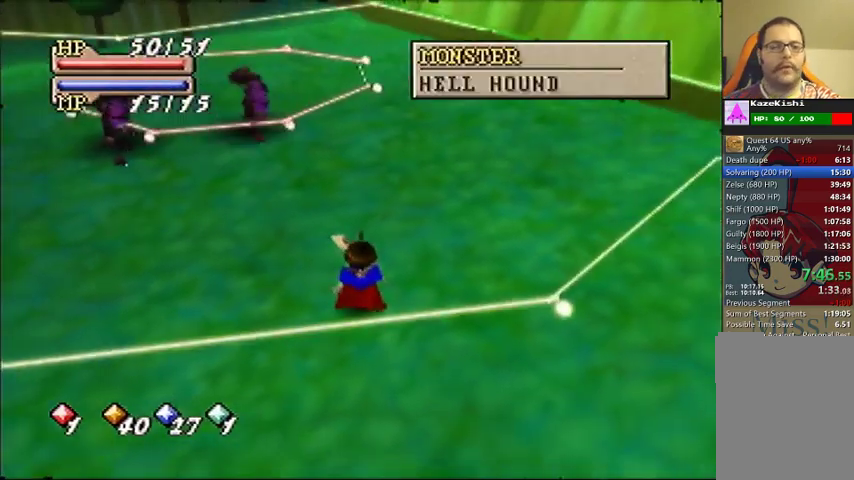
{"buttons": [], "left_stick": "down"}